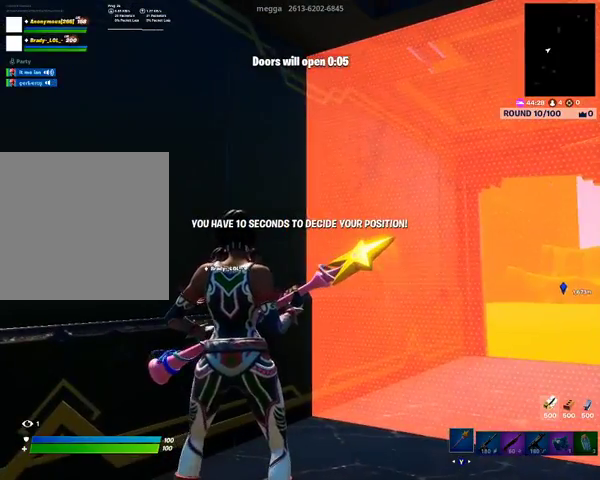
Gameplay with a controller (Xbox layout); each line is a JSON object with the inputs held at the frame after it. "events" lists button and stick changes between this image and that frame as [ms after this image, input, new state], when the widget could be followed in between.
{"buttons": ["SELECT"], "left_stick": "center", "right_stick": "center", "events": [[400, "SELECT", "down"]]}
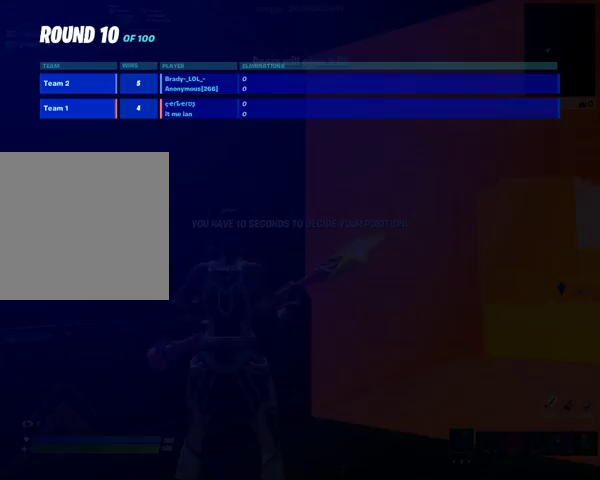
{"buttons": [], "left_stick": "center", "right_stick": "center", "events": [[100, "SELECT", "up"]]}
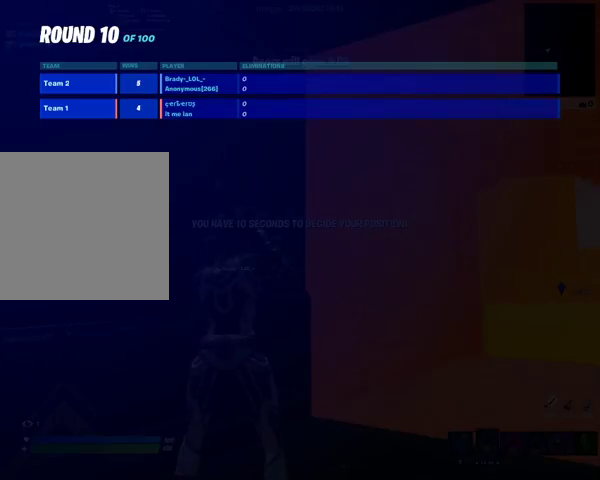
{"buttons": [], "left_stick": "center", "right_stick": "center", "events": []}
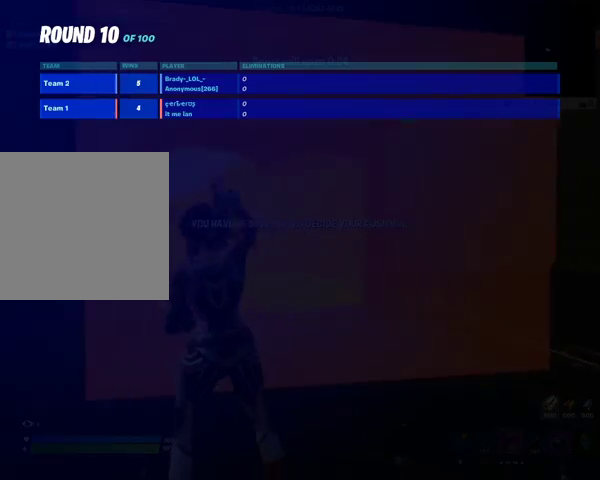
{"buttons": [], "left_stick": "center", "right_stick": "center", "events": []}
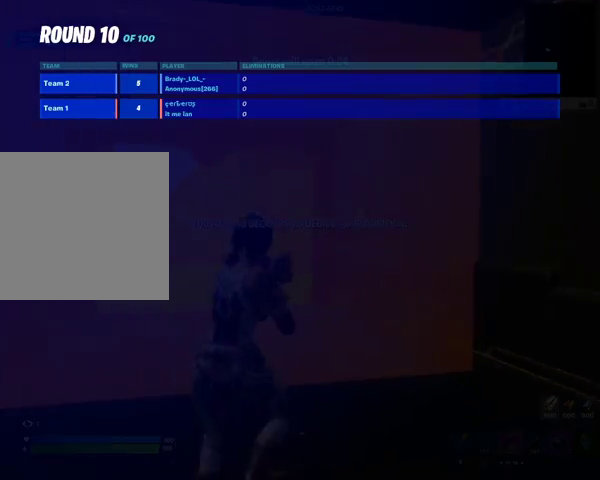
{"buttons": ["SELECT"], "left_stick": "center", "right_stick": "center", "events": [[267, "SELECT", "down"]]}
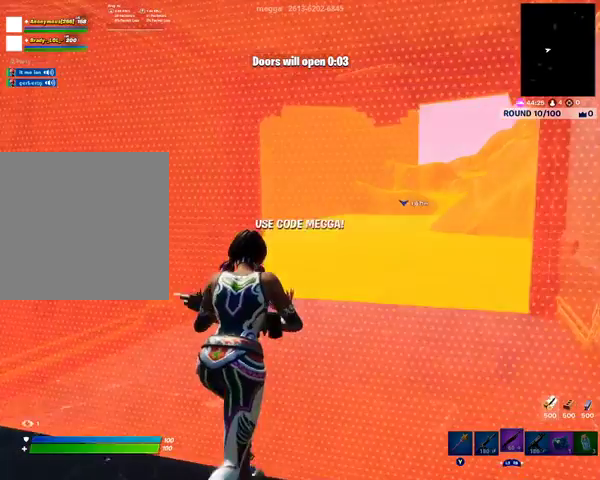
{"buttons": [], "left_stick": "center", "right_stick": "center", "events": [[100, "SELECT", "up"]]}
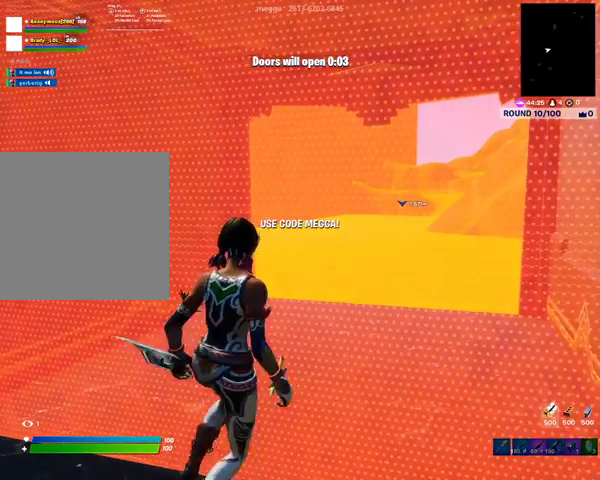
{"buttons": [], "left_stick": "center", "right_stick": "center", "events": []}
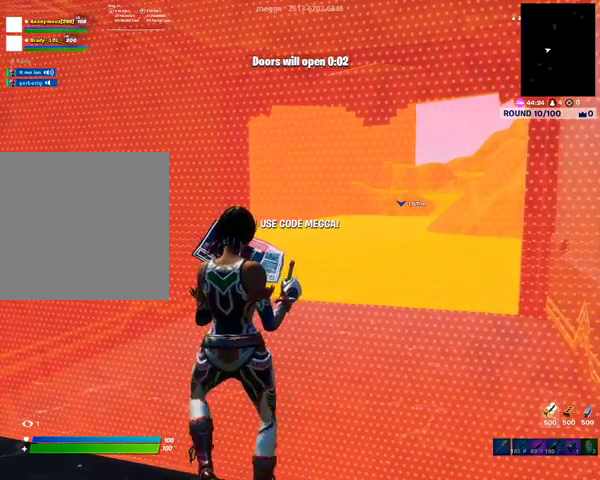
{"buttons": [], "left_stick": "center", "right_stick": "center", "events": []}
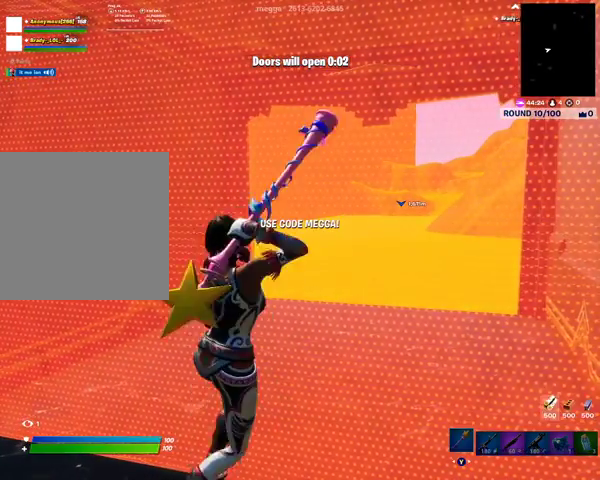
{"buttons": [], "left_stick": "center", "right_stick": "center", "events": []}
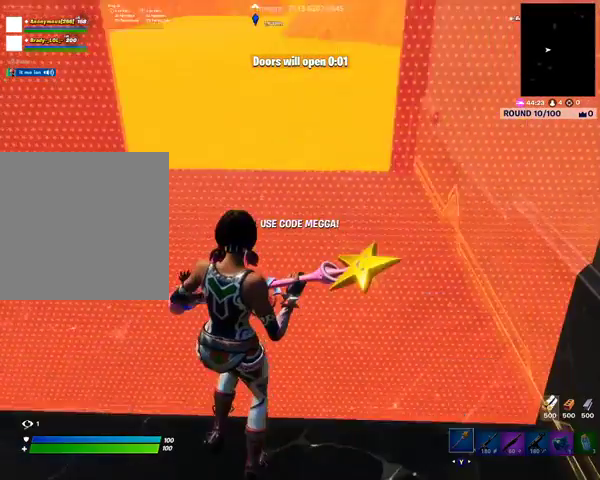
{"buttons": [], "left_stick": "center", "right_stick": "center", "events": []}
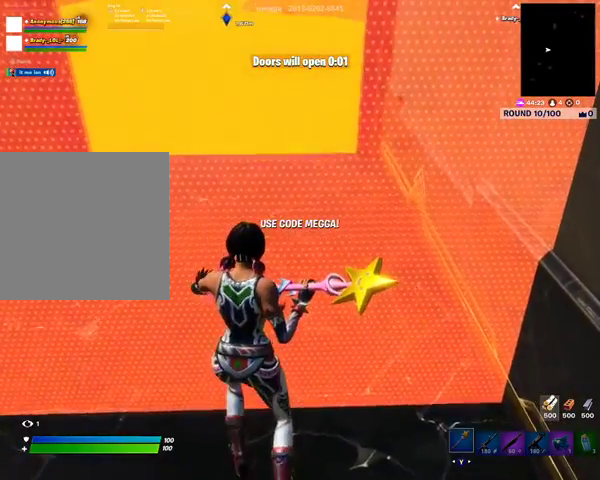
{"buttons": [], "left_stick": "center", "right_stick": "center", "events": []}
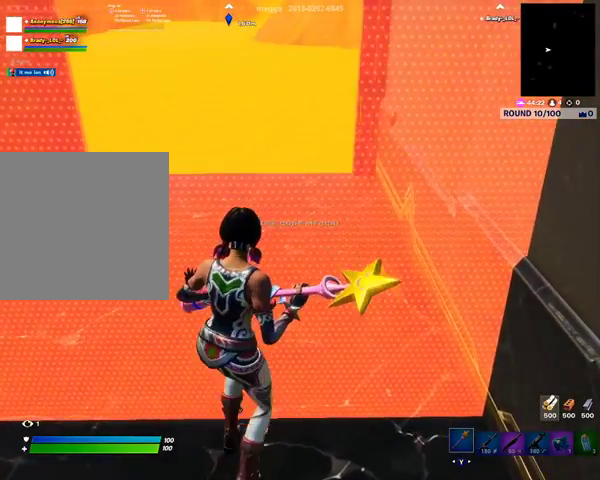
{"buttons": [], "left_stick": "center", "right_stick": "center", "events": []}
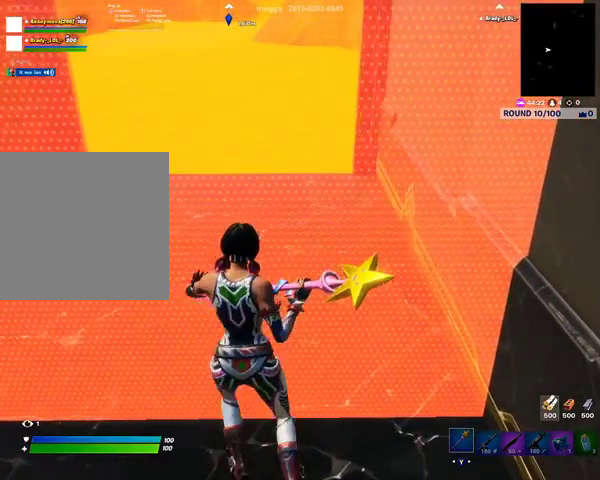
{"buttons": [], "left_stick": "center", "right_stick": "center", "events": []}
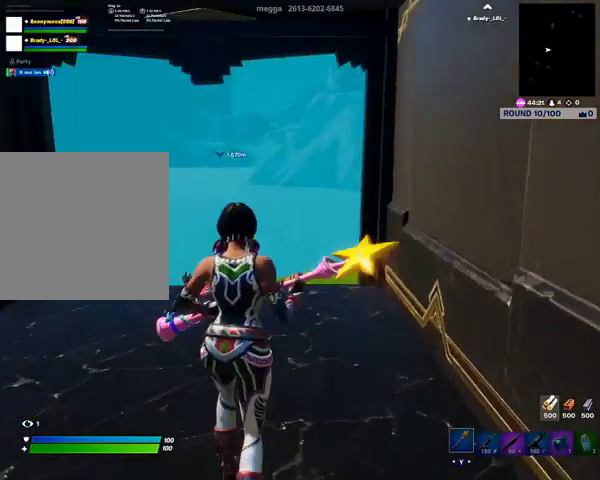
{"buttons": [], "left_stick": "center", "right_stick": "center", "events": []}
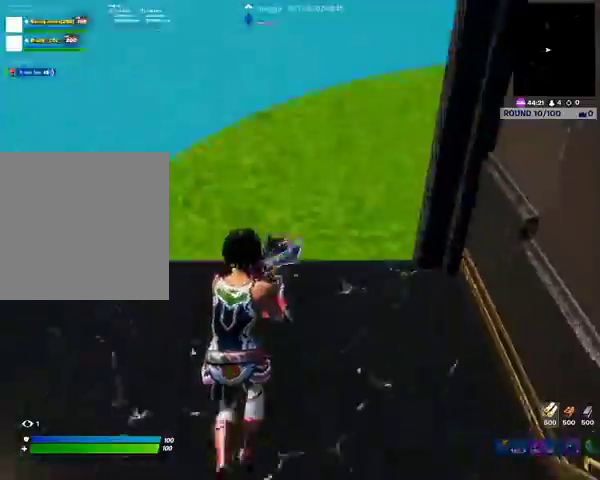
{"buttons": ["DPAD_RIGHT"], "left_stick": "center", "right_stick": "center", "events": [[400, "DPAD_RIGHT", "down"]]}
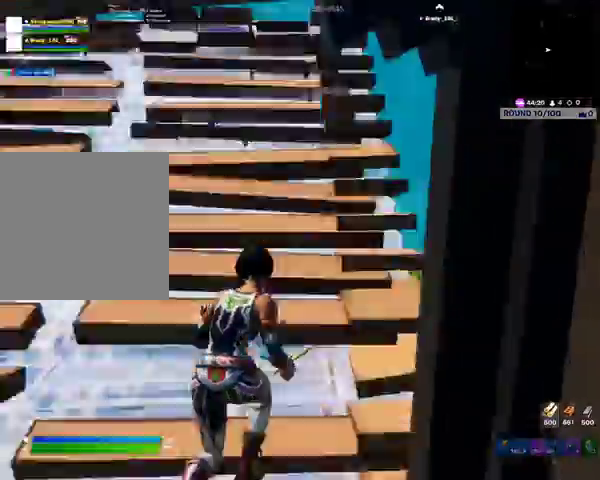
{"buttons": ["DPAD_RIGHT"], "left_stick": "center", "right_stick": "center"}
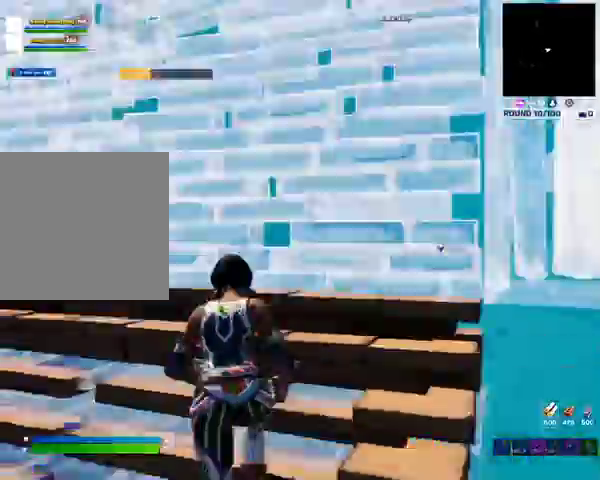
{"buttons": ["DPAD_RIGHT"], "left_stick": "center", "right_stick": "center", "events": []}
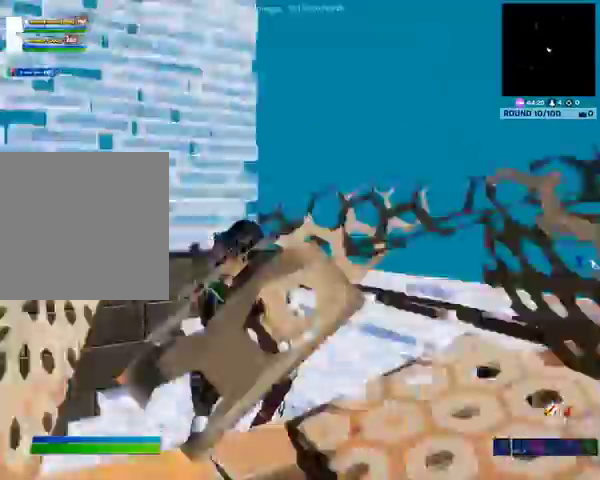
{"buttons": ["DPAD_RIGHT"], "left_stick": "center", "right_stick": "center", "events": []}
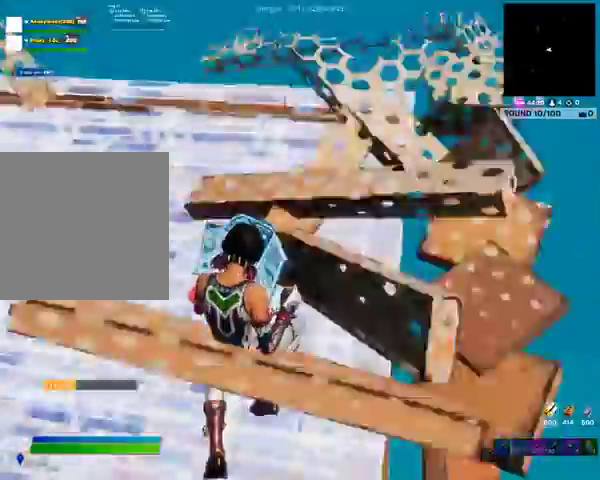
{"buttons": [], "left_stick": "center", "right_stick": "center", "events": [[467, "DPAD_RIGHT", "up"]]}
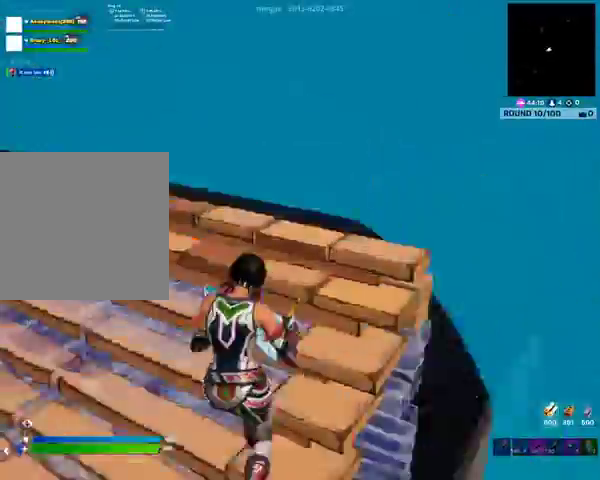
{"buttons": ["DPAD_RIGHT"], "left_stick": "center", "right_stick": "center", "events": [[400, "DPAD_RIGHT", "down"]]}
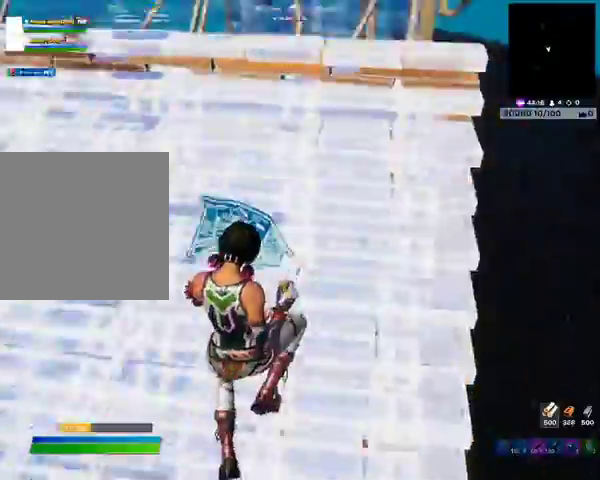
{"buttons": ["DPAD_RIGHT"], "left_stick": "center", "right_stick": "center", "events": []}